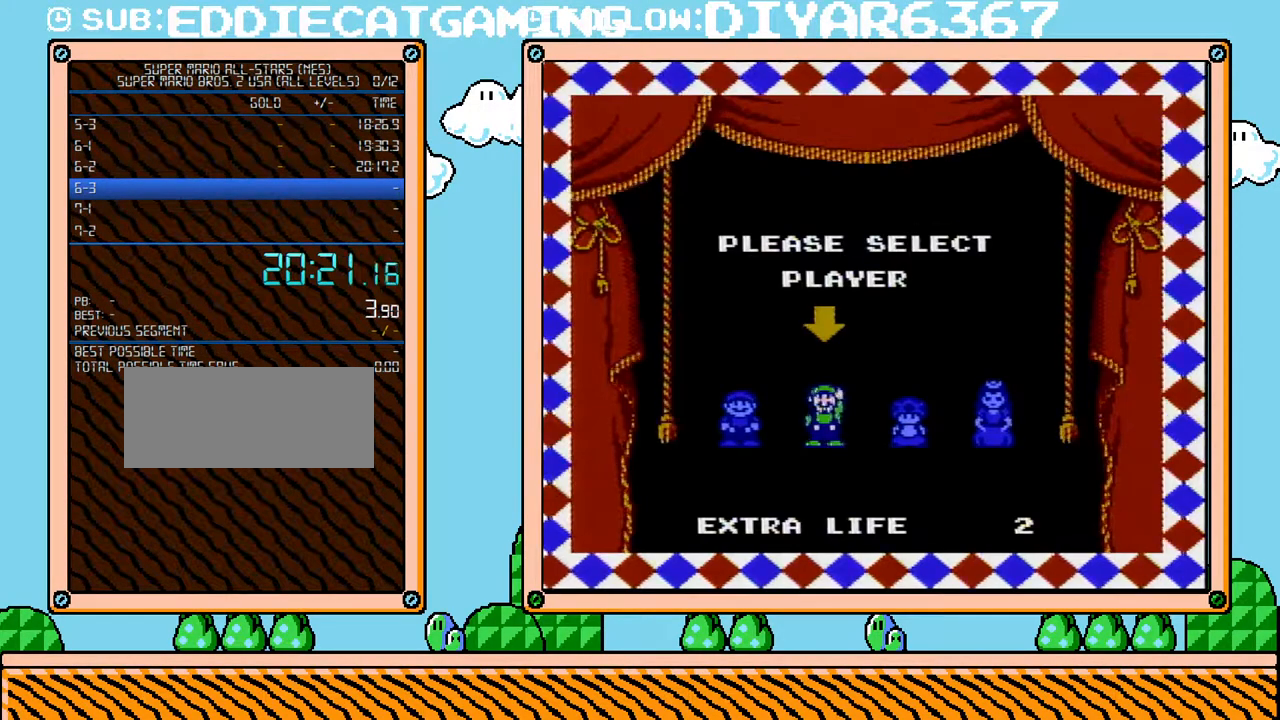
Gameplay with a controller (Nintendo layout); each line is a JSON object with the inputs held at the frame after it (dt_ms = milliseconds from this image to that frame). "events" lists button and stick changes between this image and that frame as [ms after this image, input, new state], when the widget could be followed in between. Not read: L3 R3.
{"dt_ms": 500, "buttons": [], "events": []}
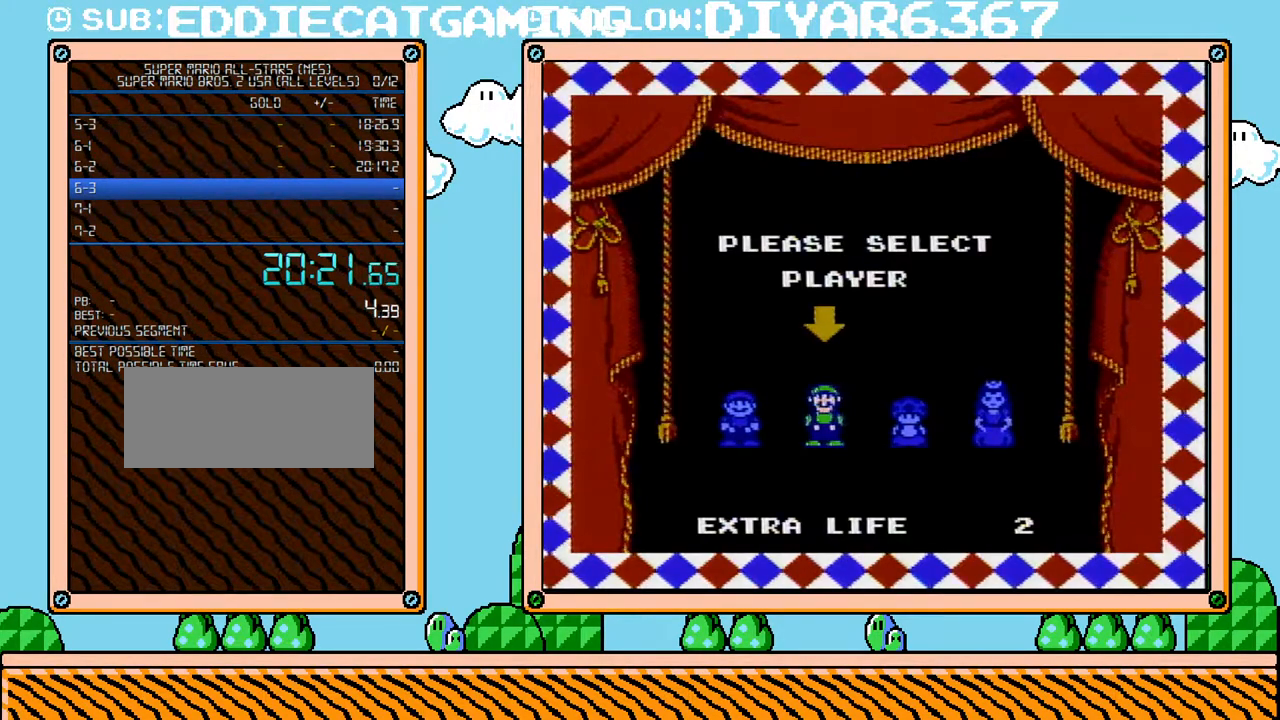
{"dt_ms": 500, "buttons": [], "events": []}
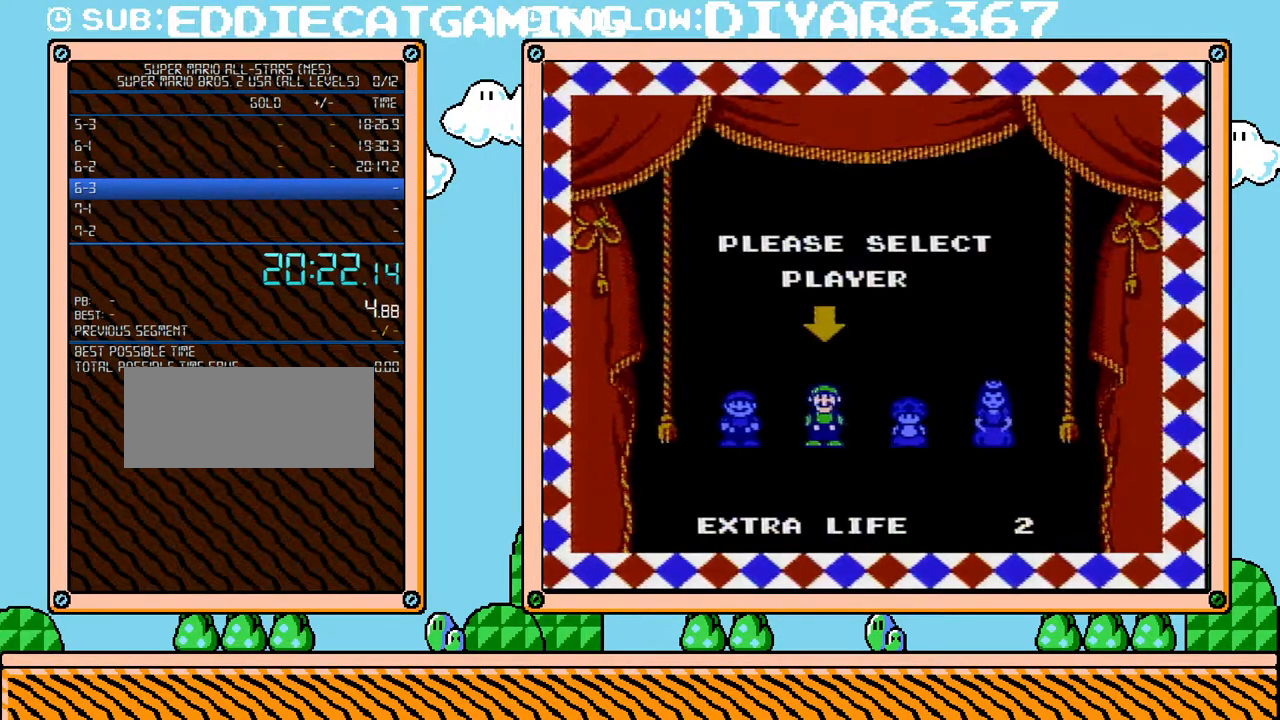
{"dt_ms": 500, "buttons": [], "events": []}
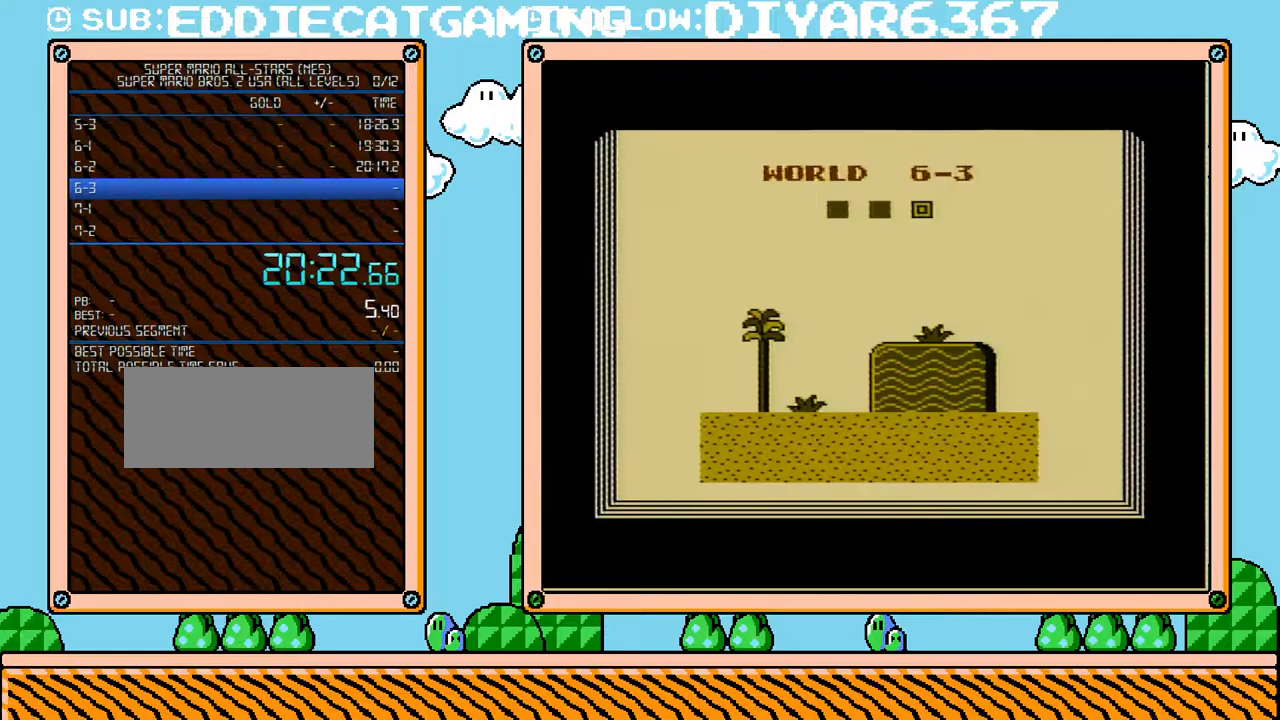
{"dt_ms": 500, "buttons": [], "events": []}
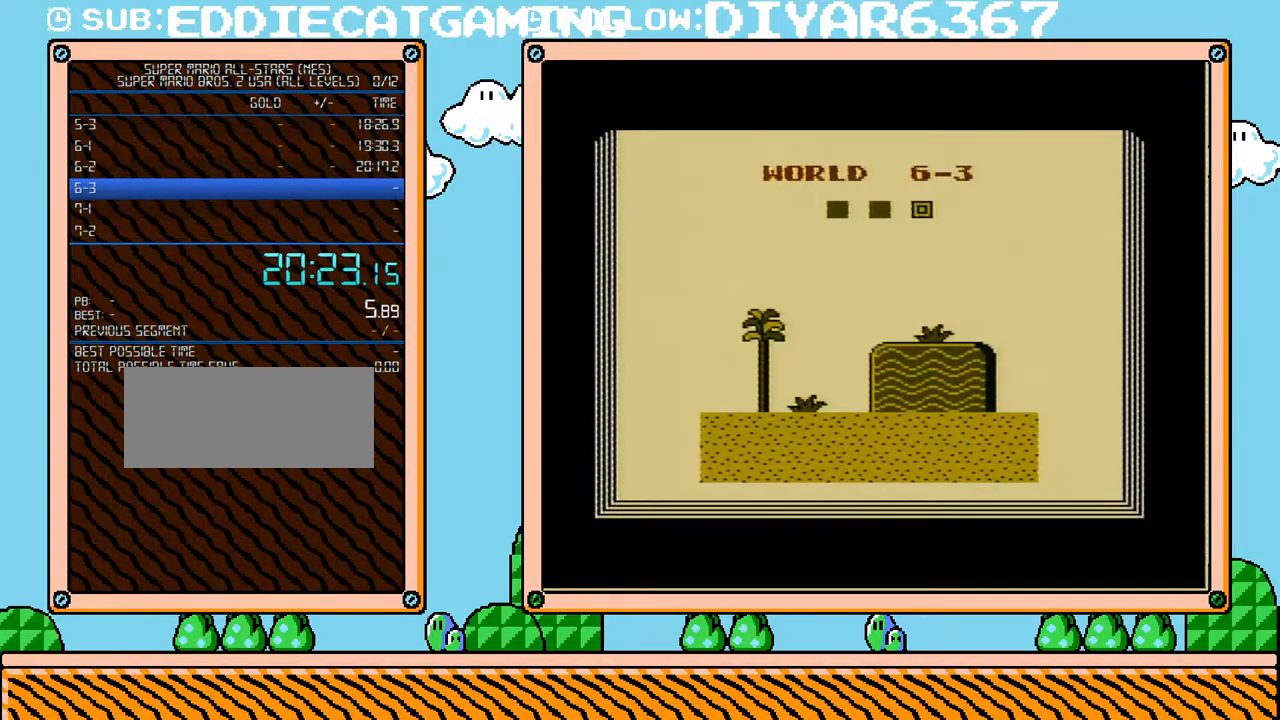
{"dt_ms": 500, "buttons": ["B"], "events": [[100, "B", "down"]]}
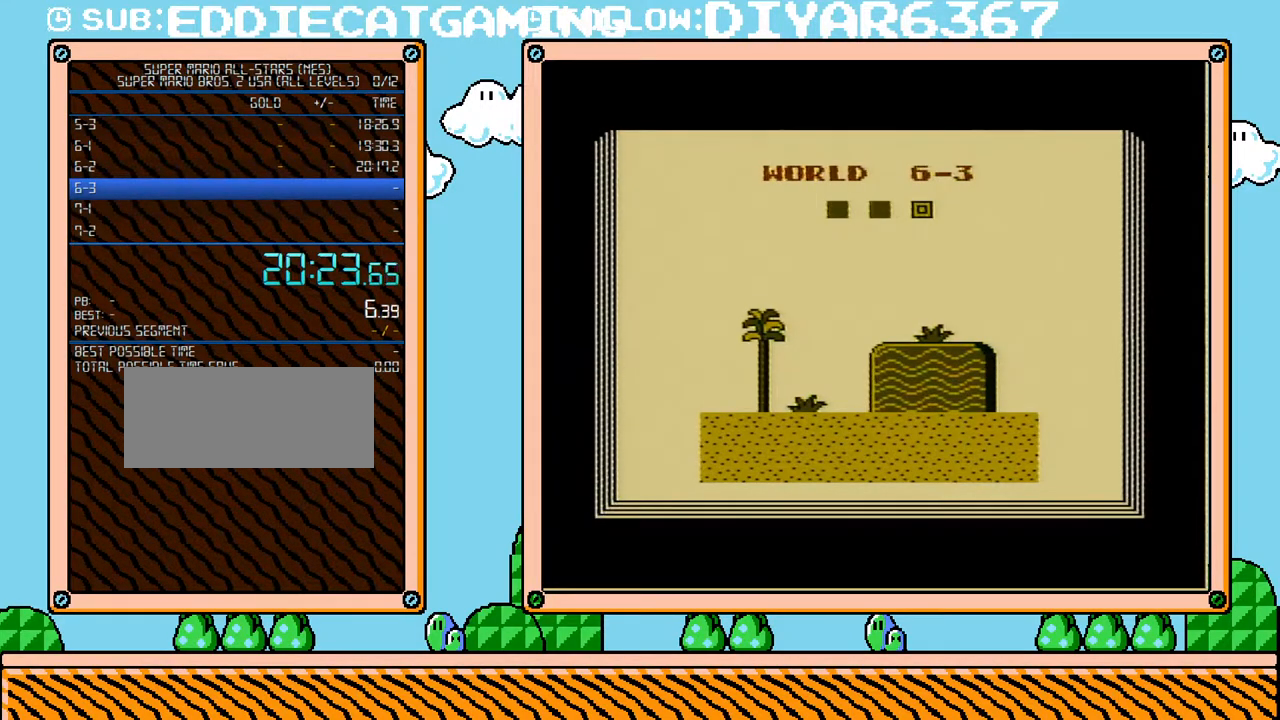
{"dt_ms": 500, "buttons": ["B"], "events": []}
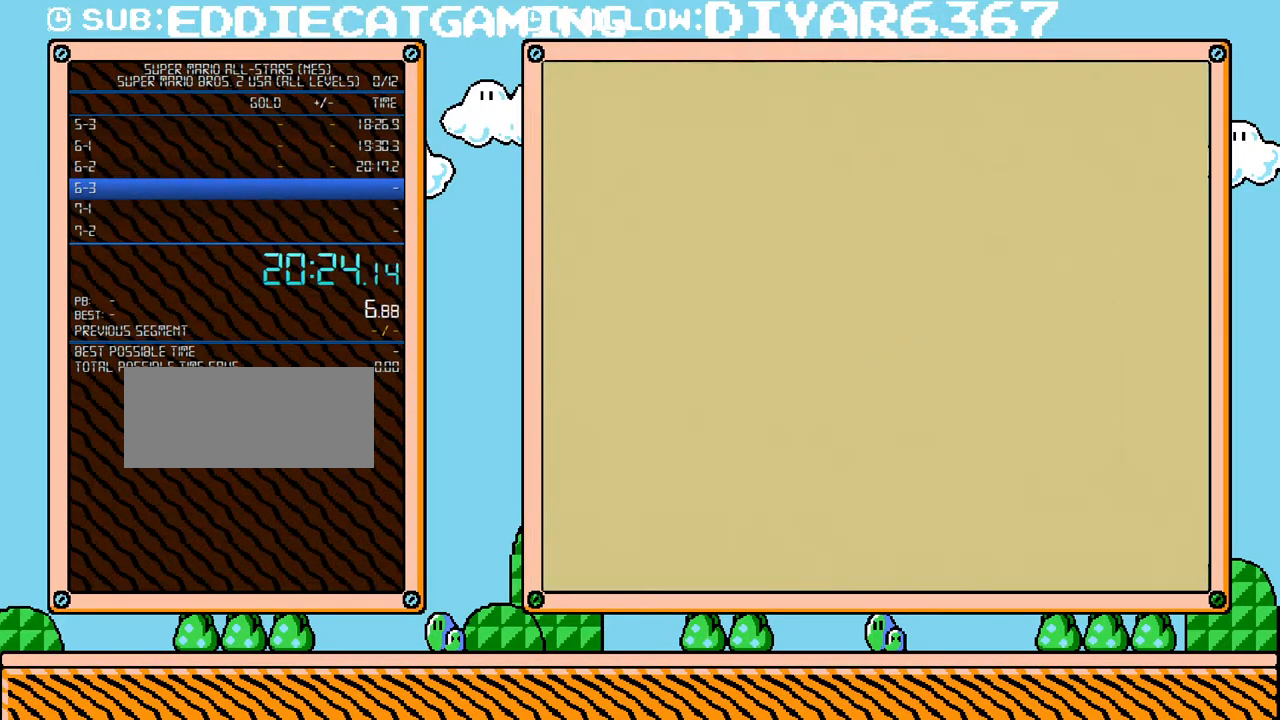
{"dt_ms": 500, "buttons": ["B"], "events": []}
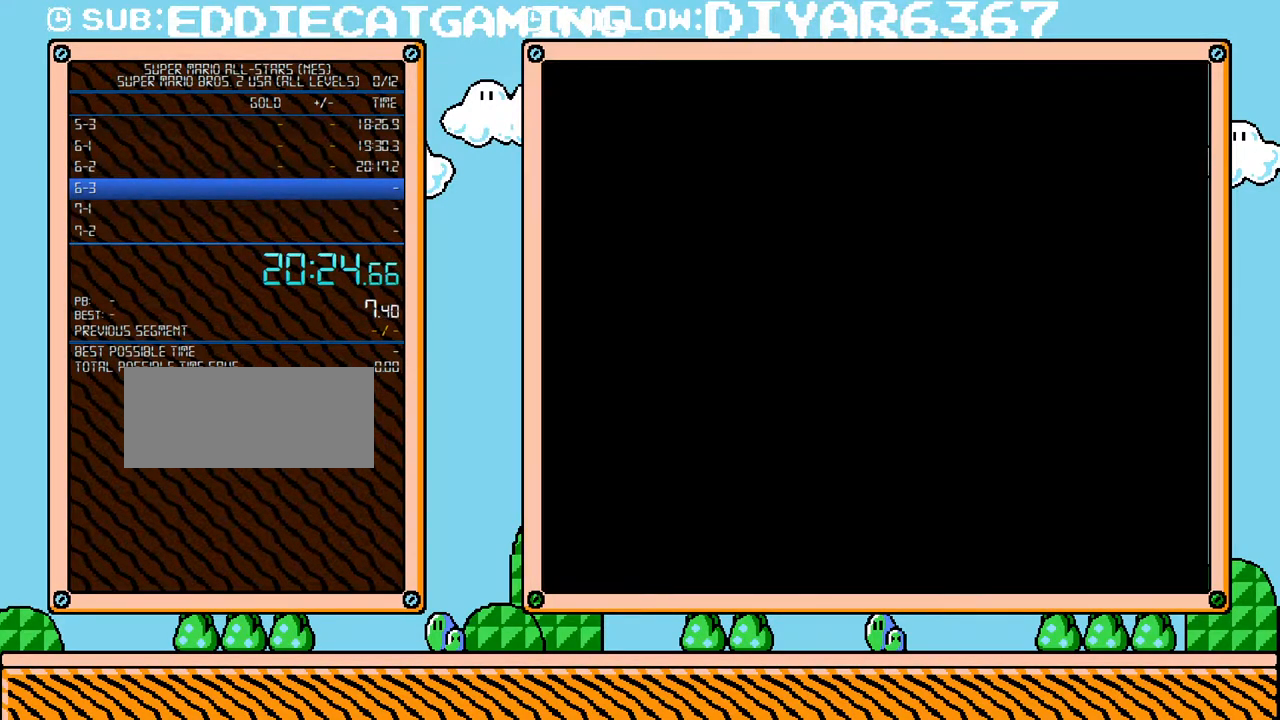
{"dt_ms": 500, "buttons": ["A", "B", "DPAD_UP", "DPAD_LEFT"], "events": [[133, "DPAD_RIGHT", "down"], [383, "DPAD_UP", "down"], [417, "A", "down"], [433, "DPAD_LEFT", "down"], [433, "DPAD_RIGHT", "up"], [433, "DPAD_UP", "up"], [500, "DPAD_UP", "down"]]}
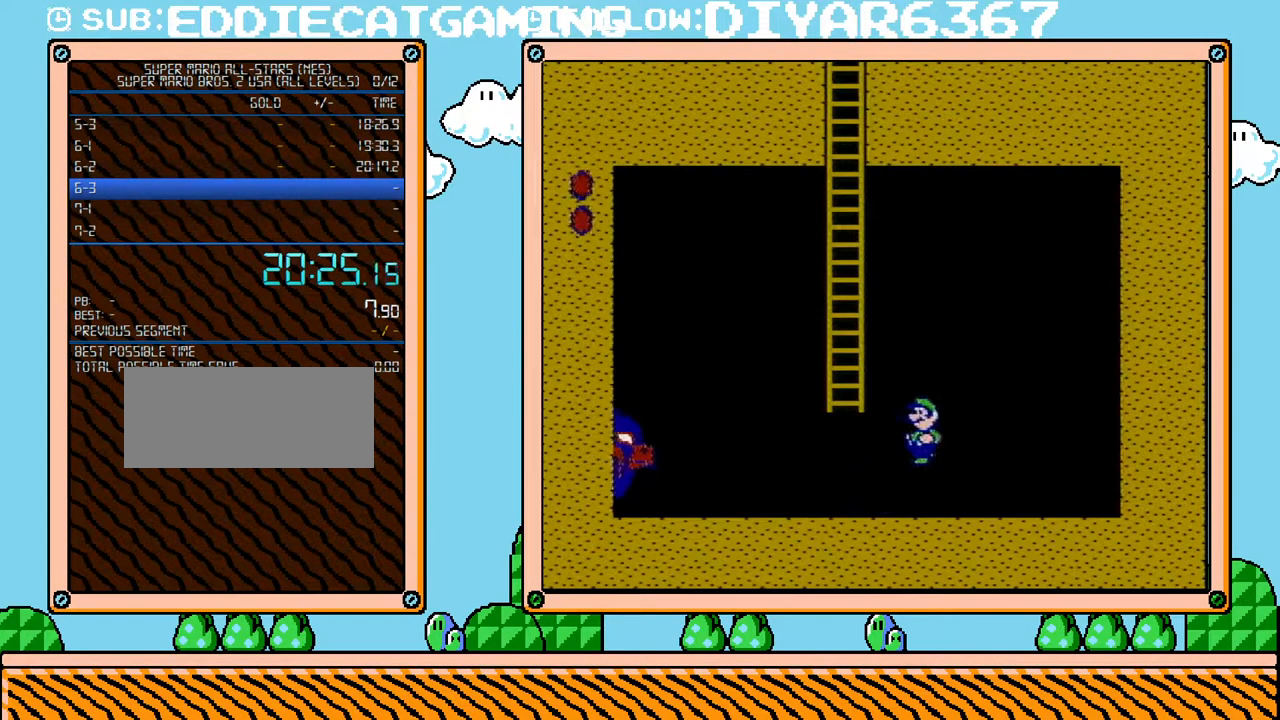
{"dt_ms": 500, "buttons": ["B", "DPAD_UP", "DPAD_RIGHT"], "events": [[433, "A", "up"], [433, "DPAD_LEFT", "up"], [433, "DPAD_RIGHT", "down"]]}
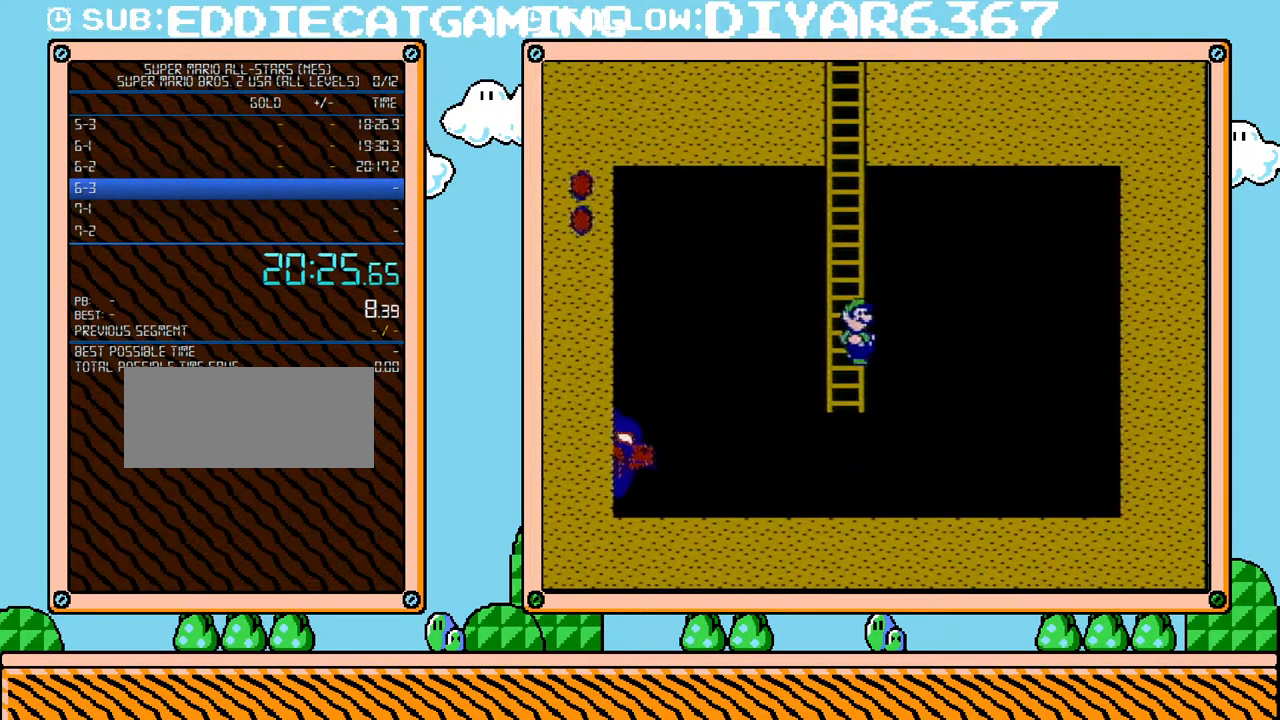
{"dt_ms": 500, "buttons": ["A", "B", "DPAD_UP", "DPAD_LEFT"], "events": [[67, "A", "down"], [133, "DPAD_RIGHT", "up"], [150, "DPAD_LEFT", "down"]]}
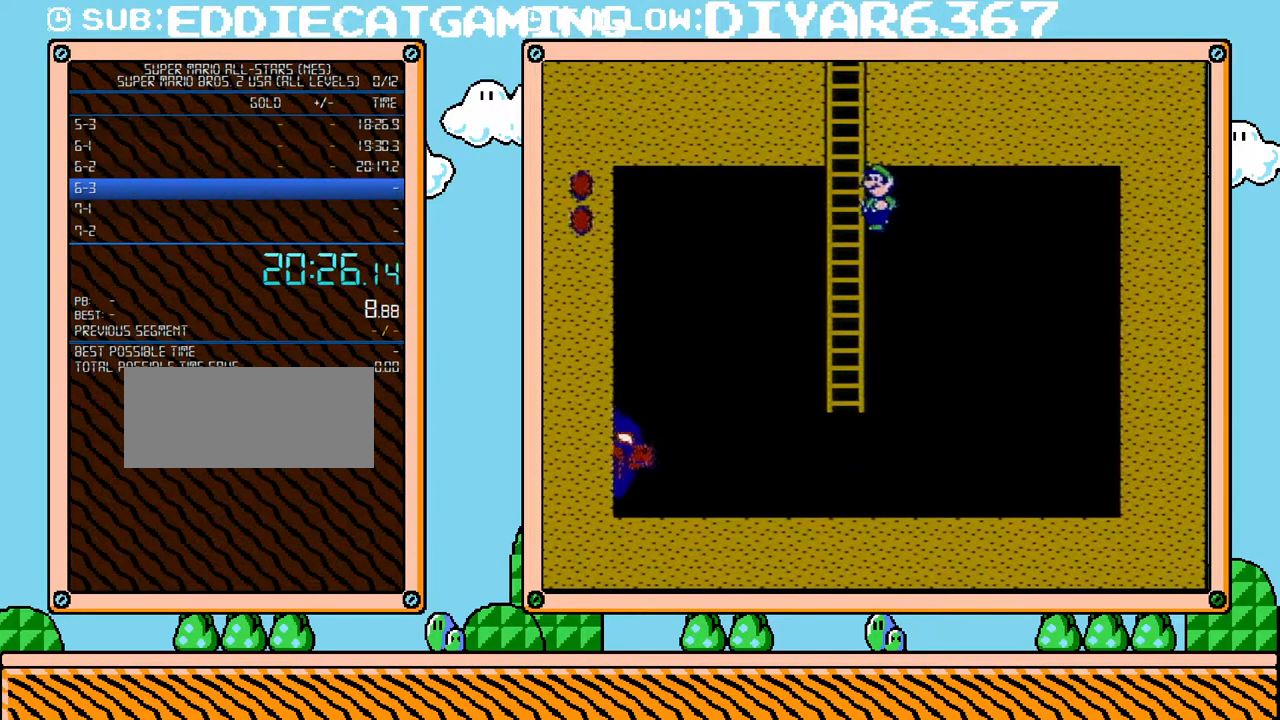
{"dt_ms": 500, "buttons": ["B", "DPAD_UP"], "events": [[150, "DPAD_LEFT", "up"], [217, "A", "up"]]}
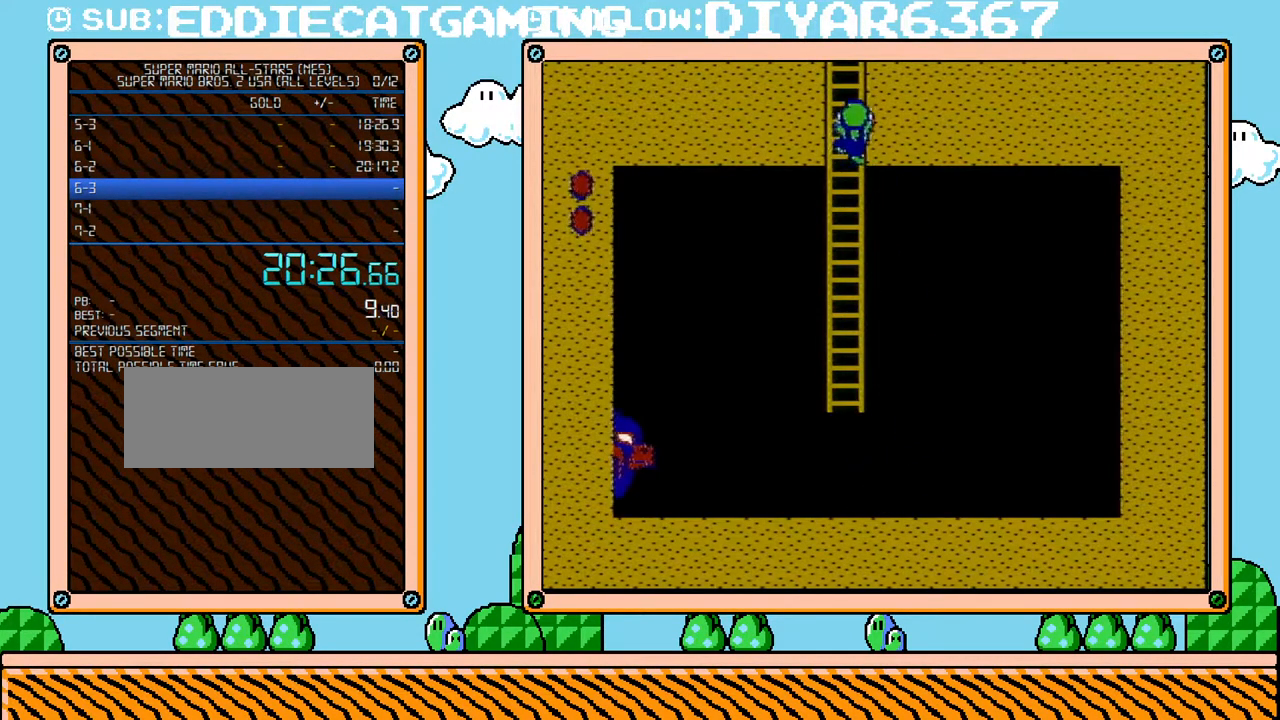
{"dt_ms": 500, "buttons": ["B", "DPAD_UP"], "events": []}
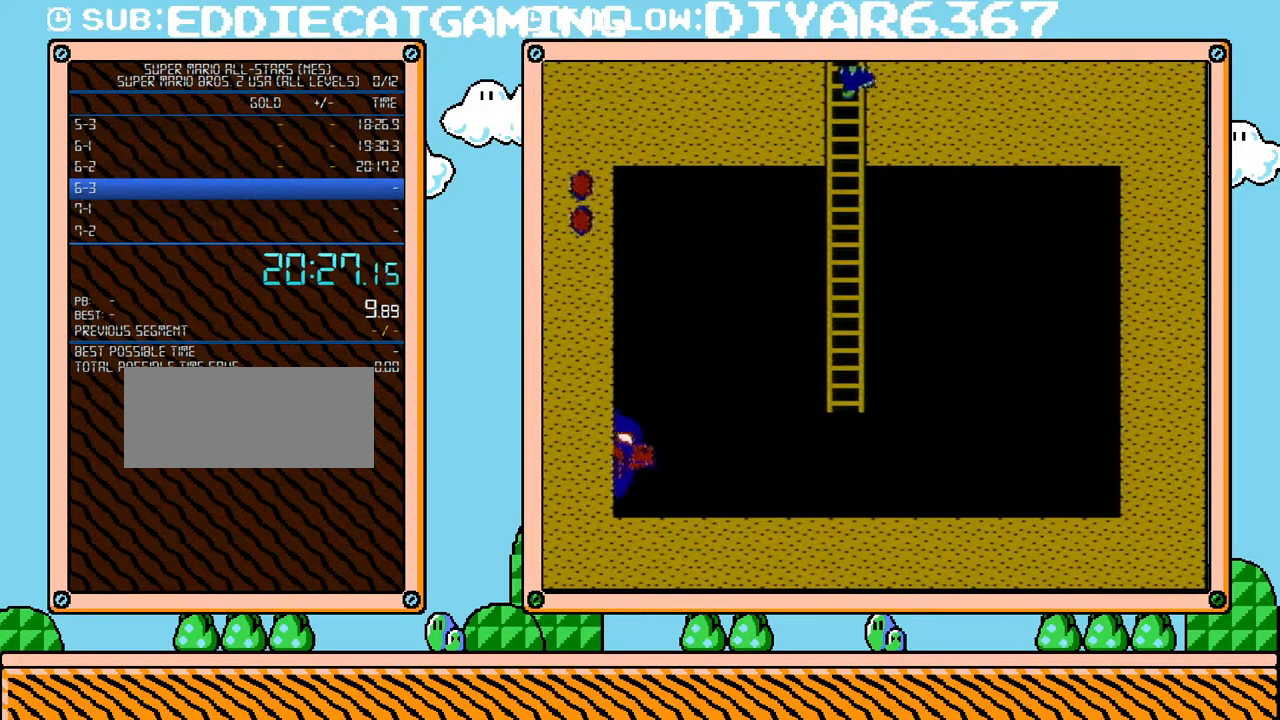
{"dt_ms": 500, "buttons": ["B", "DPAD_UP"], "events": []}
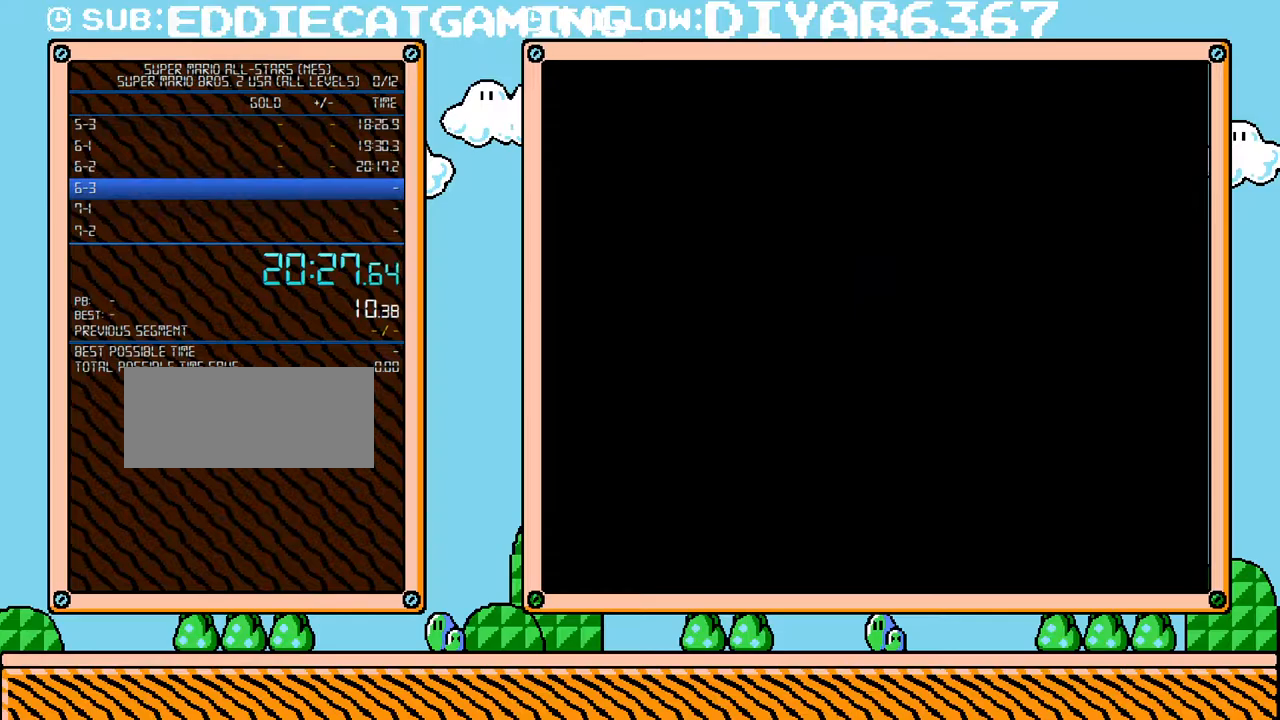
{"dt_ms": 500, "buttons": ["B", "DPAD_UP"], "events": [[167, "DPAD_UP", "up"], [350, "DPAD_UP", "down"]]}
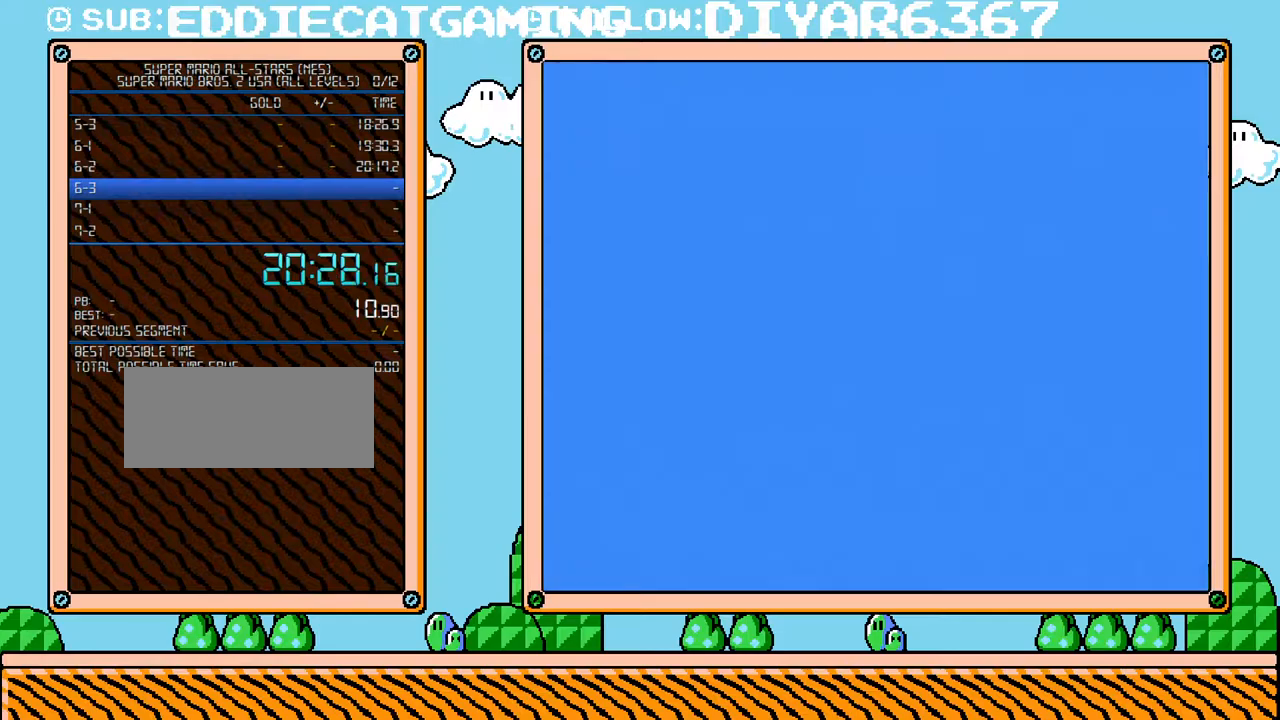
{"dt_ms": 500, "buttons": ["B", "DPAD_UP"], "events": []}
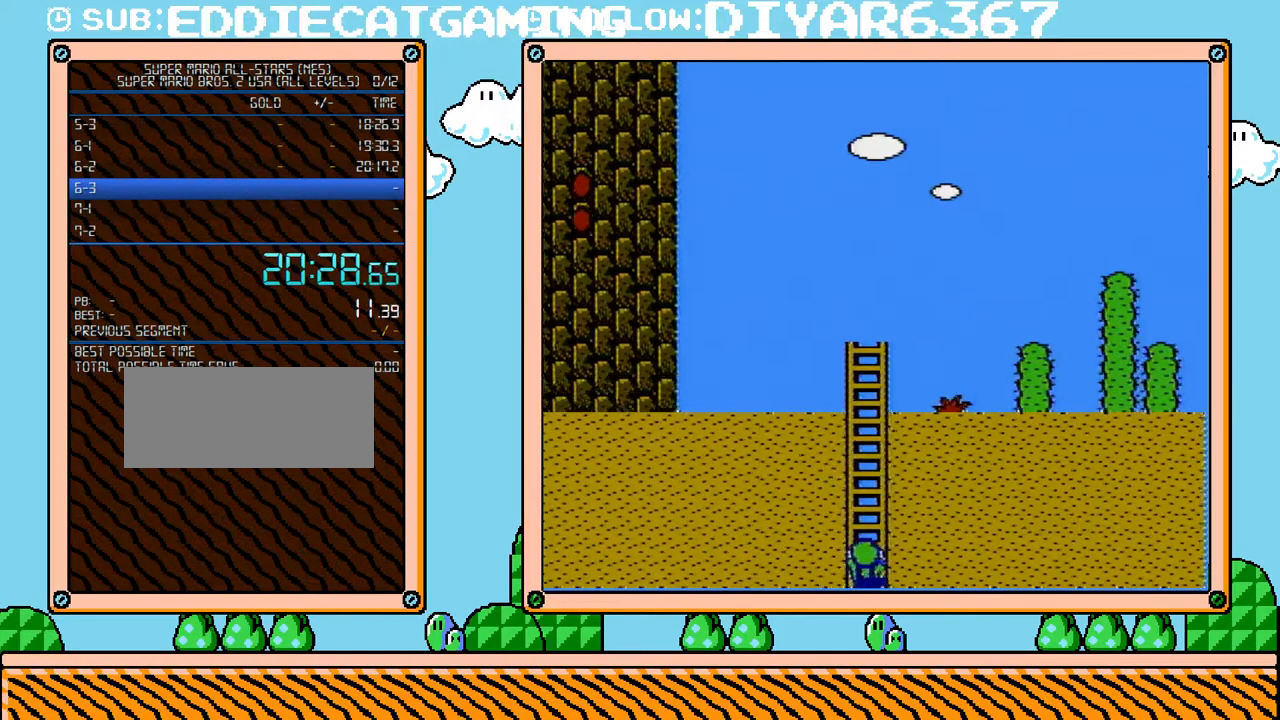
{"dt_ms": 500, "buttons": ["B", "DPAD_UP"], "events": []}
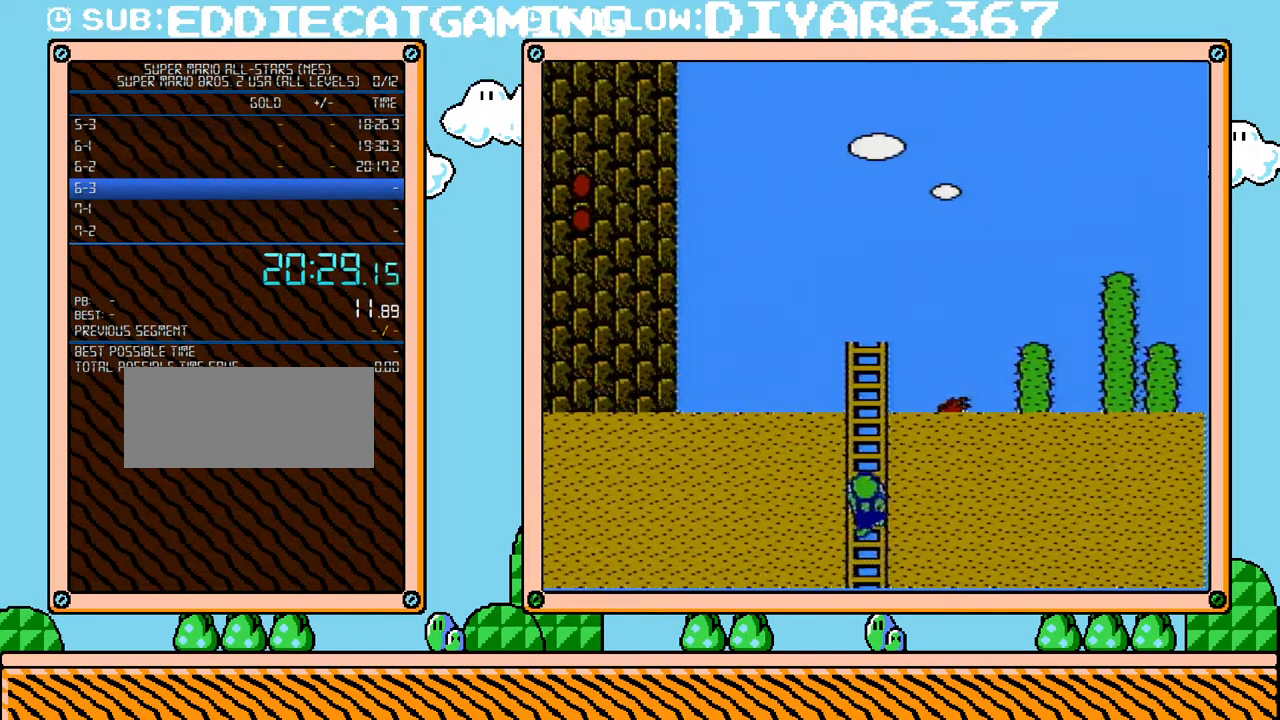
{"dt_ms": 500, "buttons": ["B", "DPAD_UP"], "events": []}
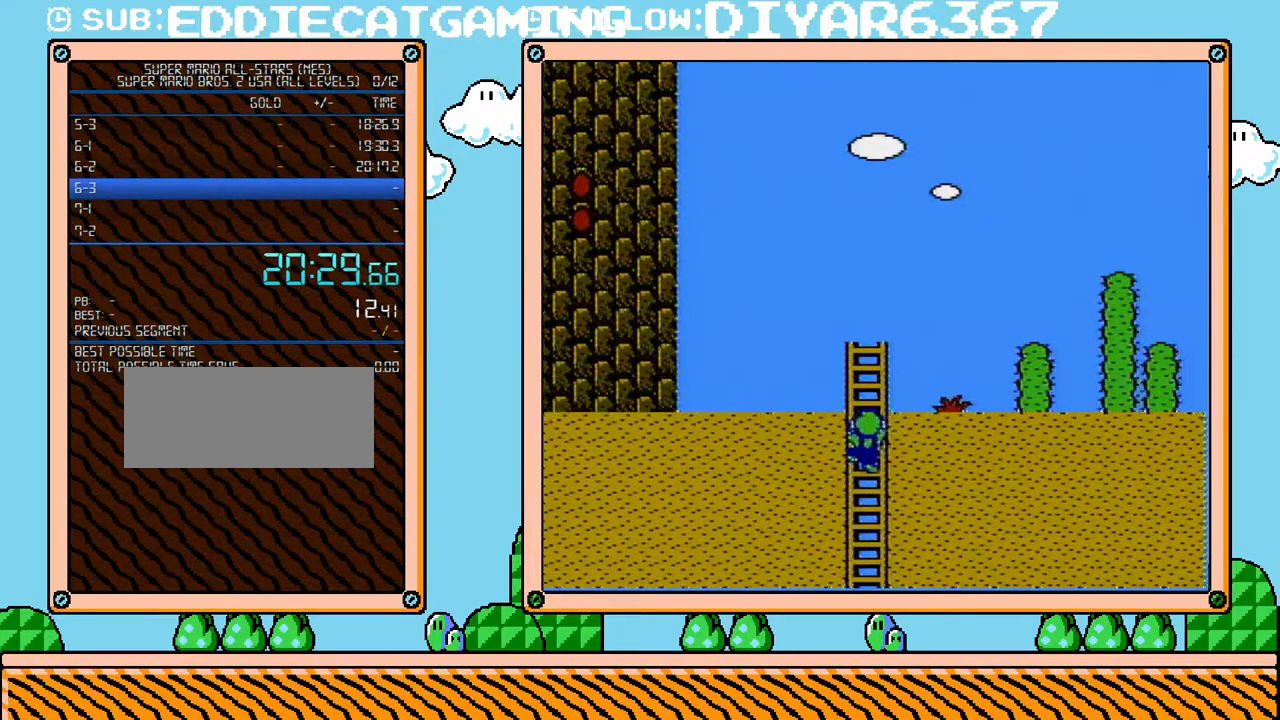
{"dt_ms": 500, "buttons": ["B", "DPAD_UP", "DPAD_RIGHT"], "events": [[500, "DPAD_RIGHT", "down"]]}
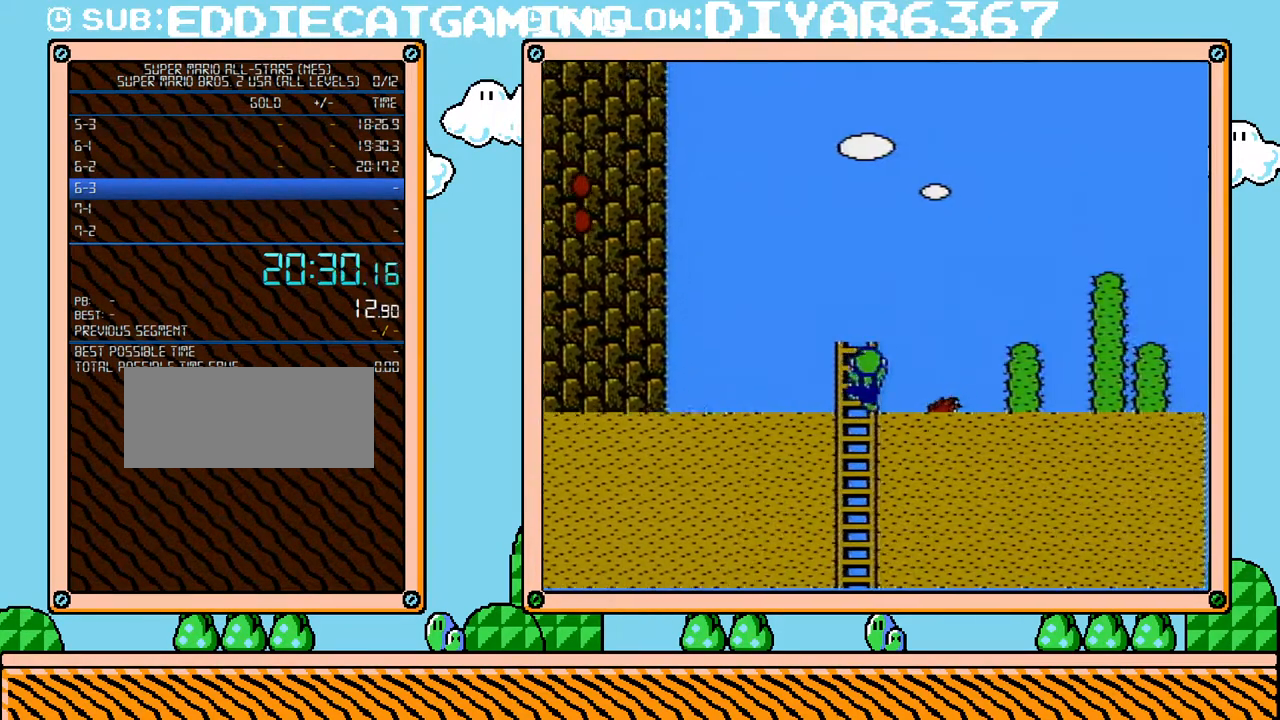
{"dt_ms": 500, "buttons": ["B"], "events": [[33, "DPAD_UP", "up"], [217, "B", "up"], [317, "B", "down"], [317, "DPAD_RIGHT", "up"]]}
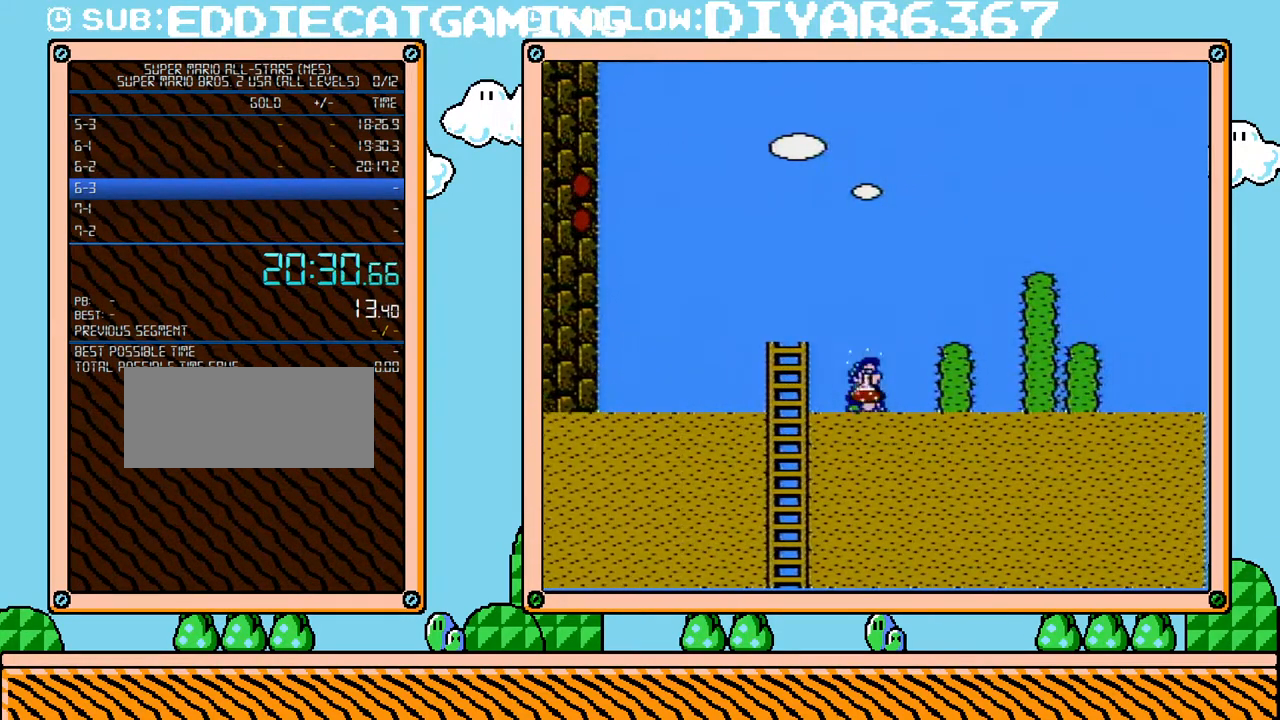
{"dt_ms": 500, "buttons": ["B", "DPAD_RIGHT"], "events": [[283, "A", "down"], [400, "A", "up"], [400, "DPAD_RIGHT", "down"]]}
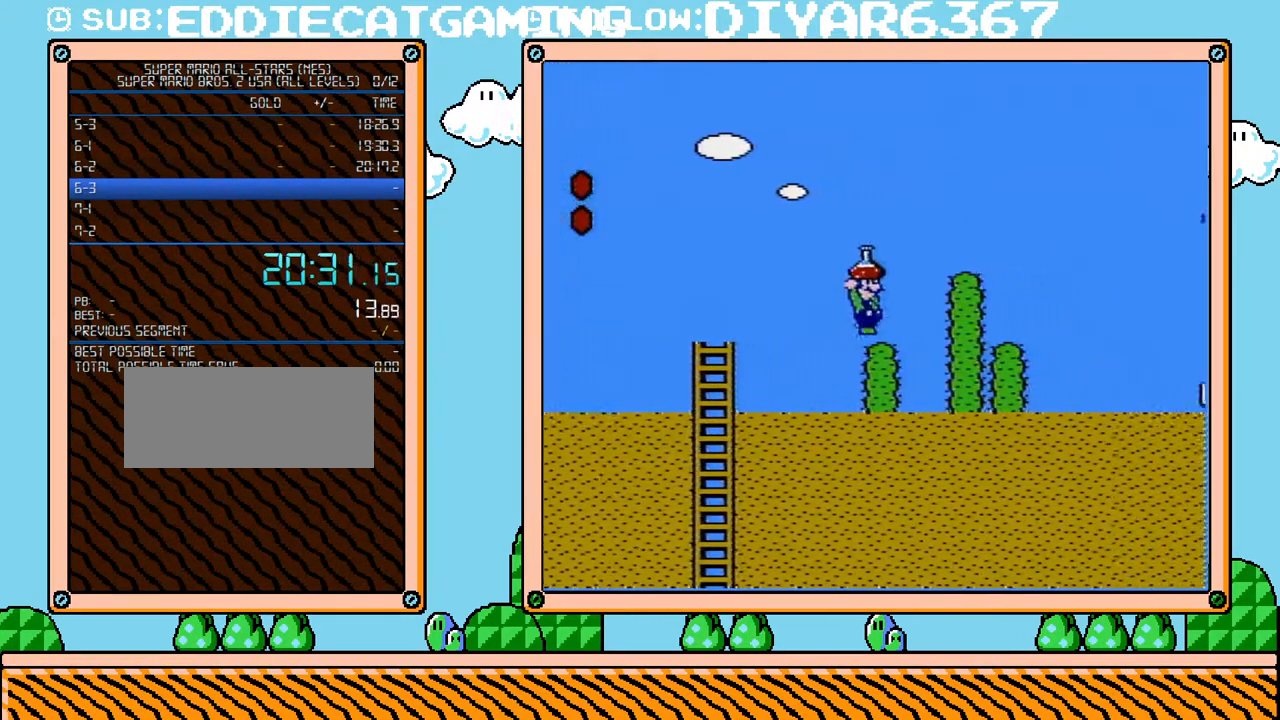
{"dt_ms": 500, "buttons": ["B", "DPAD_LEFT"], "events": [[33, "DPAD_DOWN", "down"], [67, "DPAD_DOWN", "up"], [67, "DPAD_LEFT", "down"], [67, "DPAD_RIGHT", "up"]]}
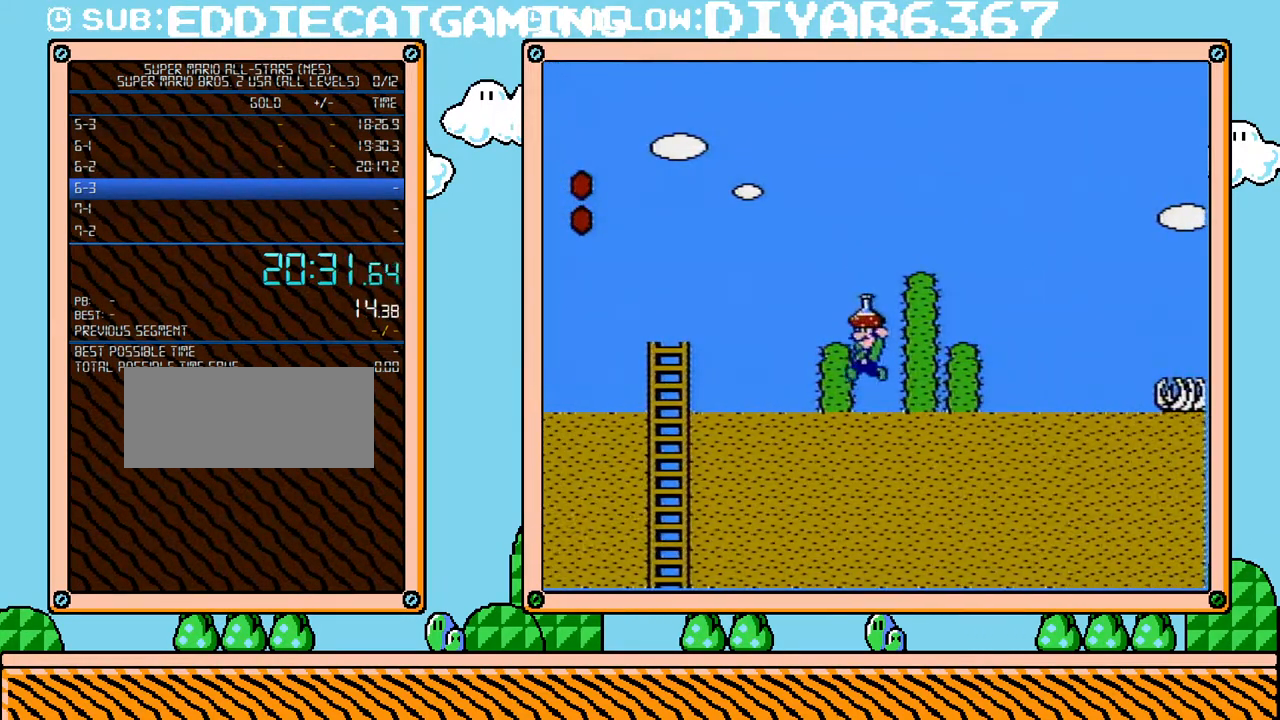
{"dt_ms": 500, "buttons": ["B"], "events": [[33, "DPAD_LEFT", "up"], [133, "A", "down"], [250, "A", "up"], [317, "A", "down"], [467, "A", "up"]]}
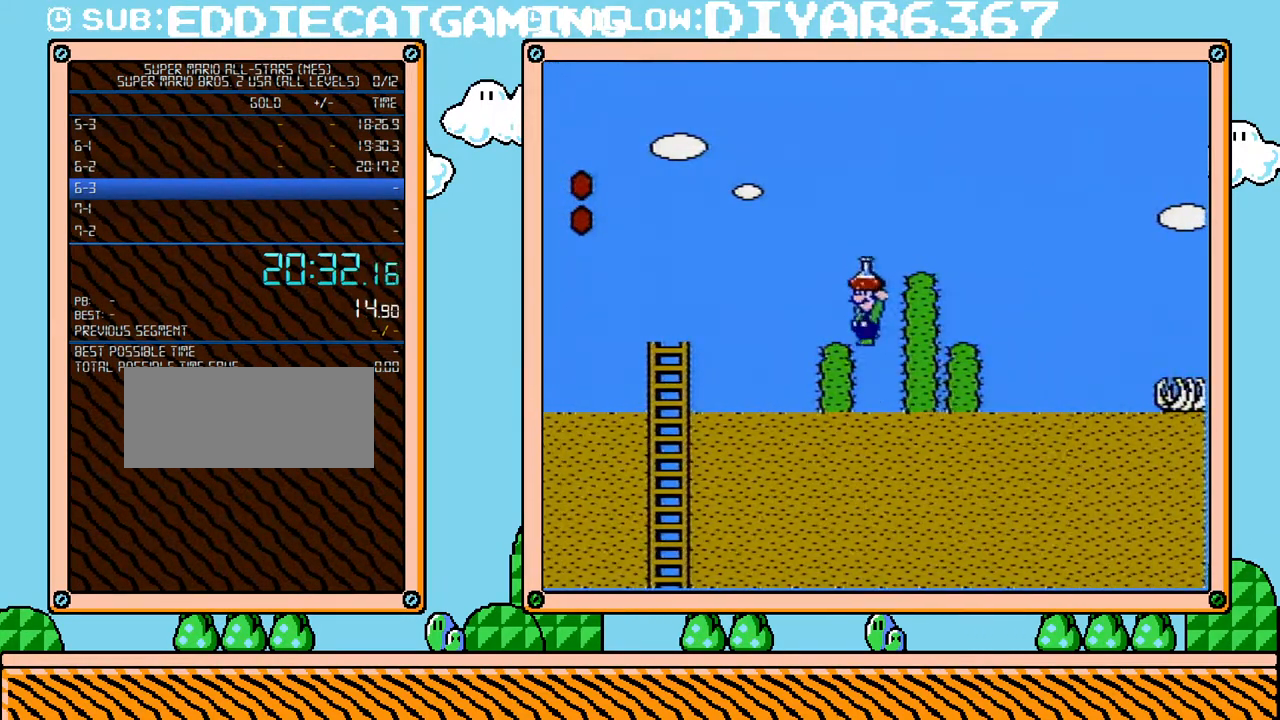
{"dt_ms": 500, "buttons": ["A", "B", "DPAD_UP", "DPAD_RIGHT"], "events": [[150, "DPAD_LEFT", "down"], [283, "DPAD_LEFT", "up"], [383, "DPAD_RIGHT", "down"], [433, "DPAD_UP", "down"], [467, "A", "down"]]}
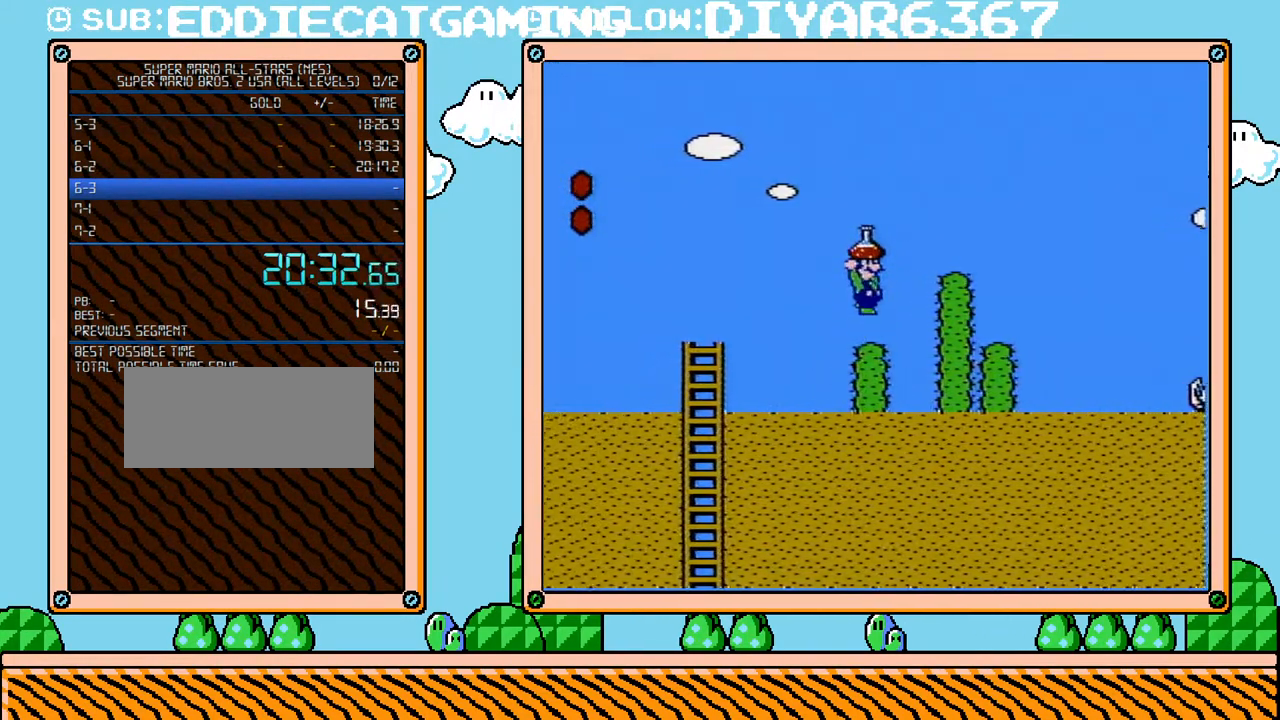
{"dt_ms": 1000, "buttons": ["A", "B"], "events": [[133, "A", "up"], [133, "DPAD_UP", "up"], [383, "DPAD_RIGHT", "up"], [383, "DPAD_UP", "down"], [417, "DPAD_LEFT", "down"], [417, "DPAD_UP", "up"], [917, "A", "down"], [933, "DPAD_LEFT", "up"]]}
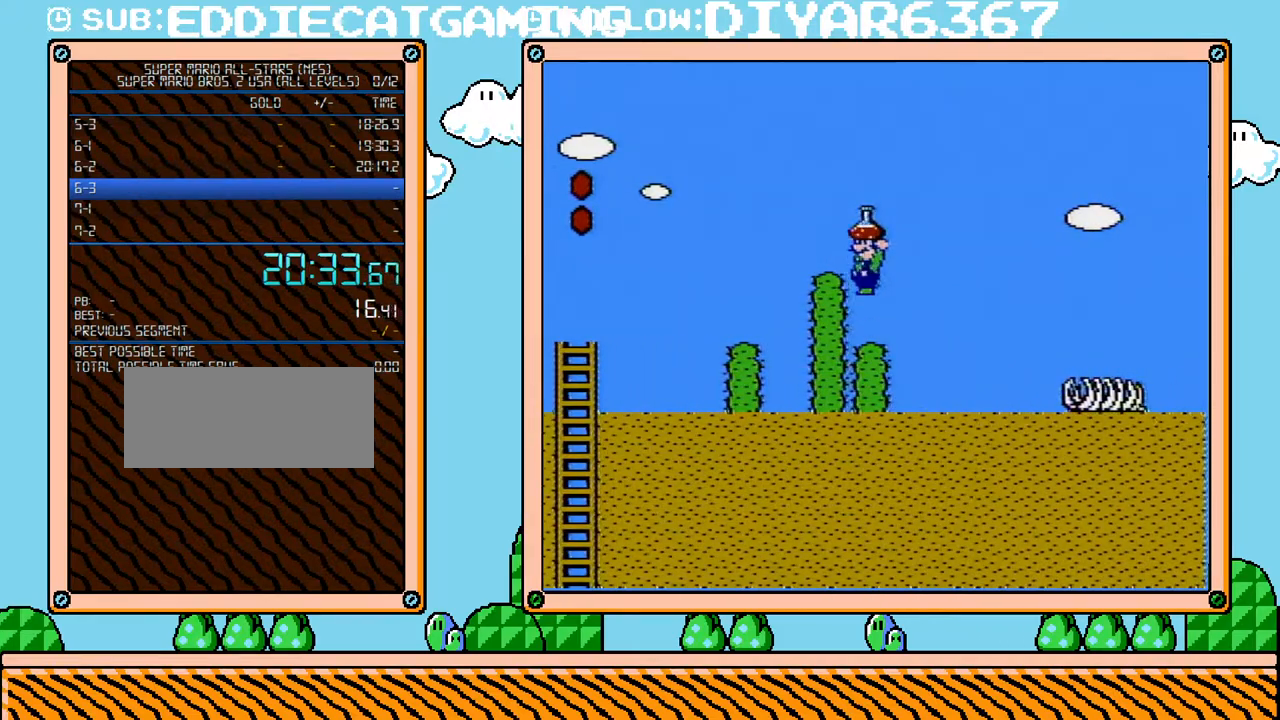
{"dt_ms": 500, "buttons": ["B", "DPAD_LEFT"], "events": [[33, "A", "up"], [283, "DPAD_LEFT", "down"]]}
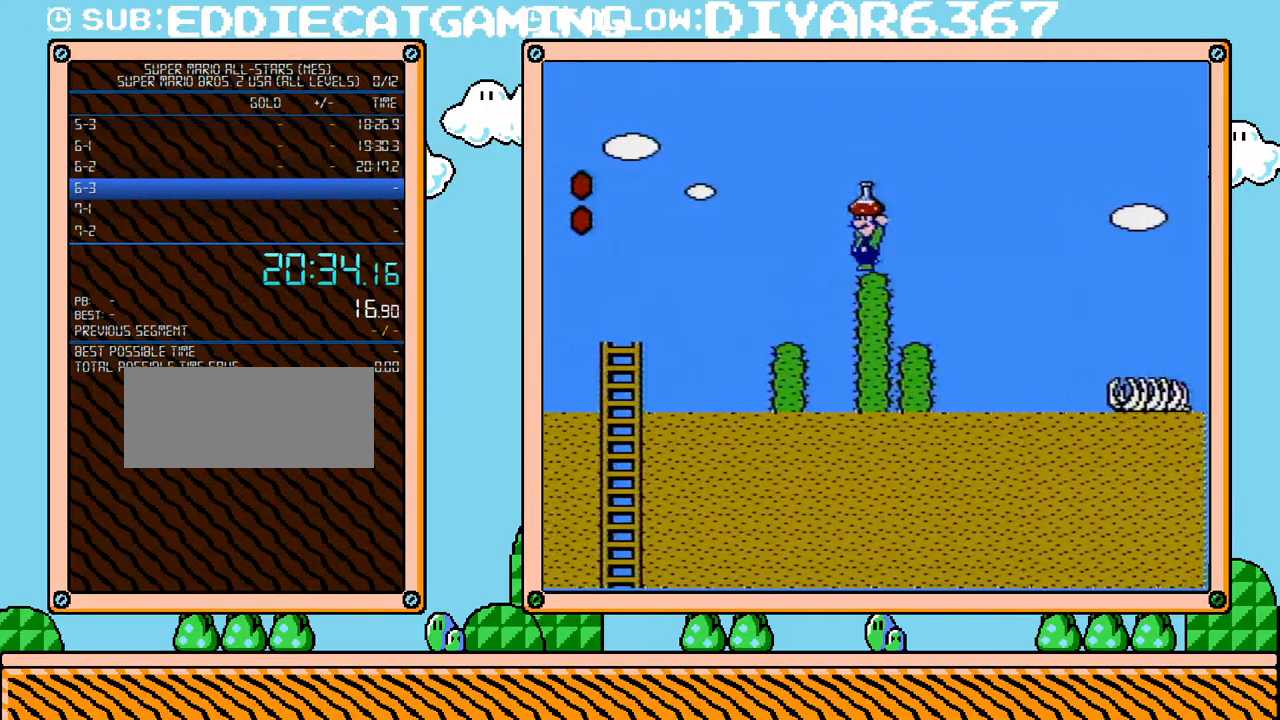
{"dt_ms": 500, "buttons": ["A", "B", "DPAD_LEFT"], "events": [[67, "A", "down"]]}
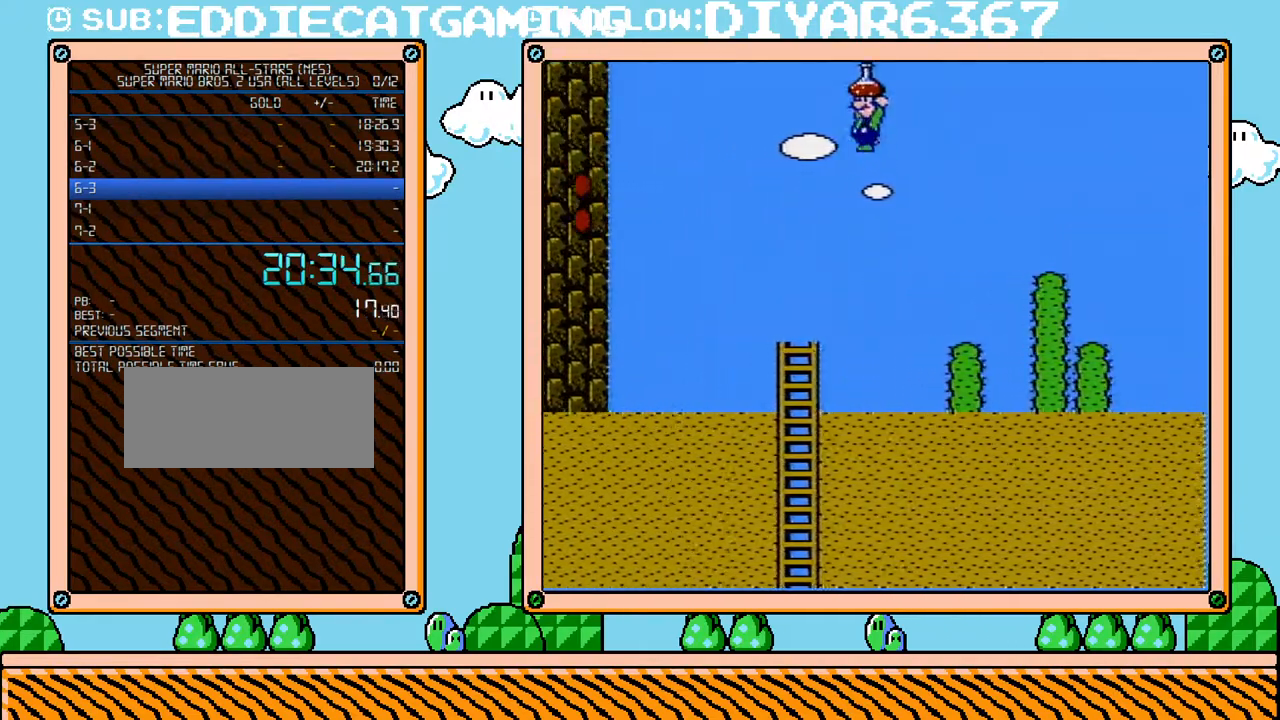
{"dt_ms": 500, "buttons": ["B", "DPAD_LEFT"], "events": [[100, "A", "up"], [100, "B", "up"], [150, "B", "down"], [200, "A", "down"], [467, "A", "up"]]}
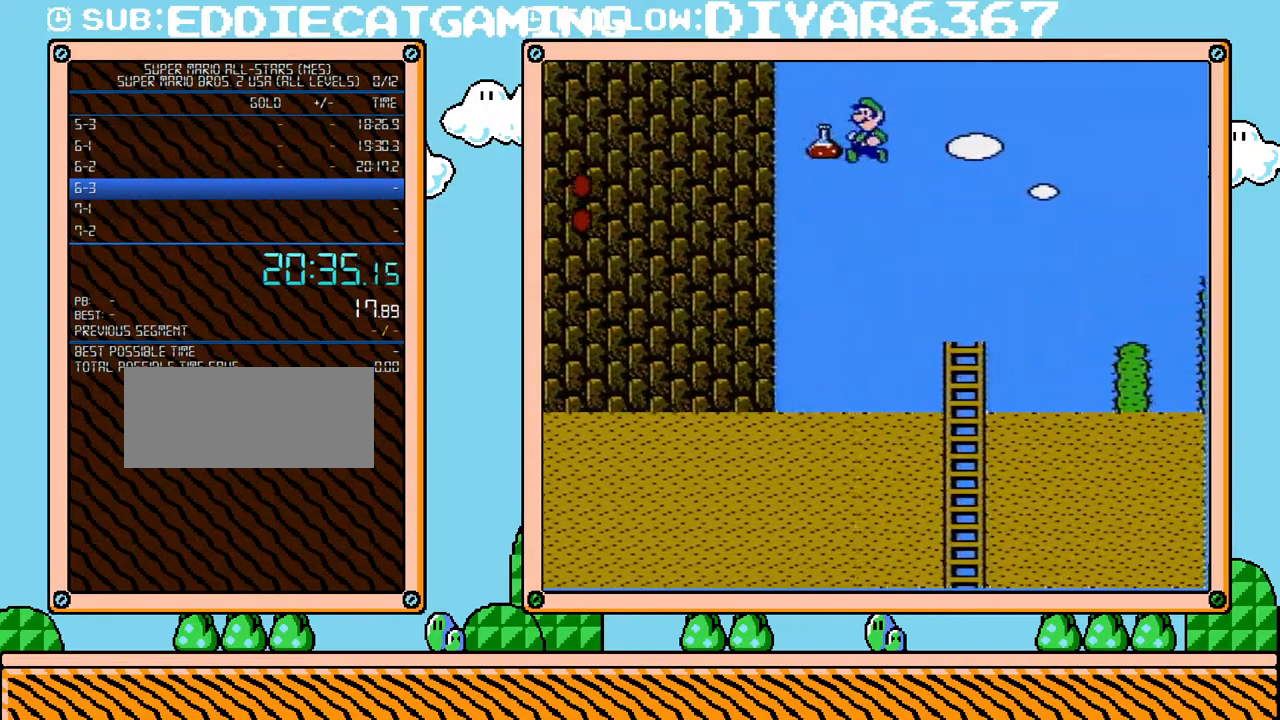
{"dt_ms": 500, "buttons": ["A", "B", "DPAD_LEFT"], "events": [[183, "A", "down"]]}
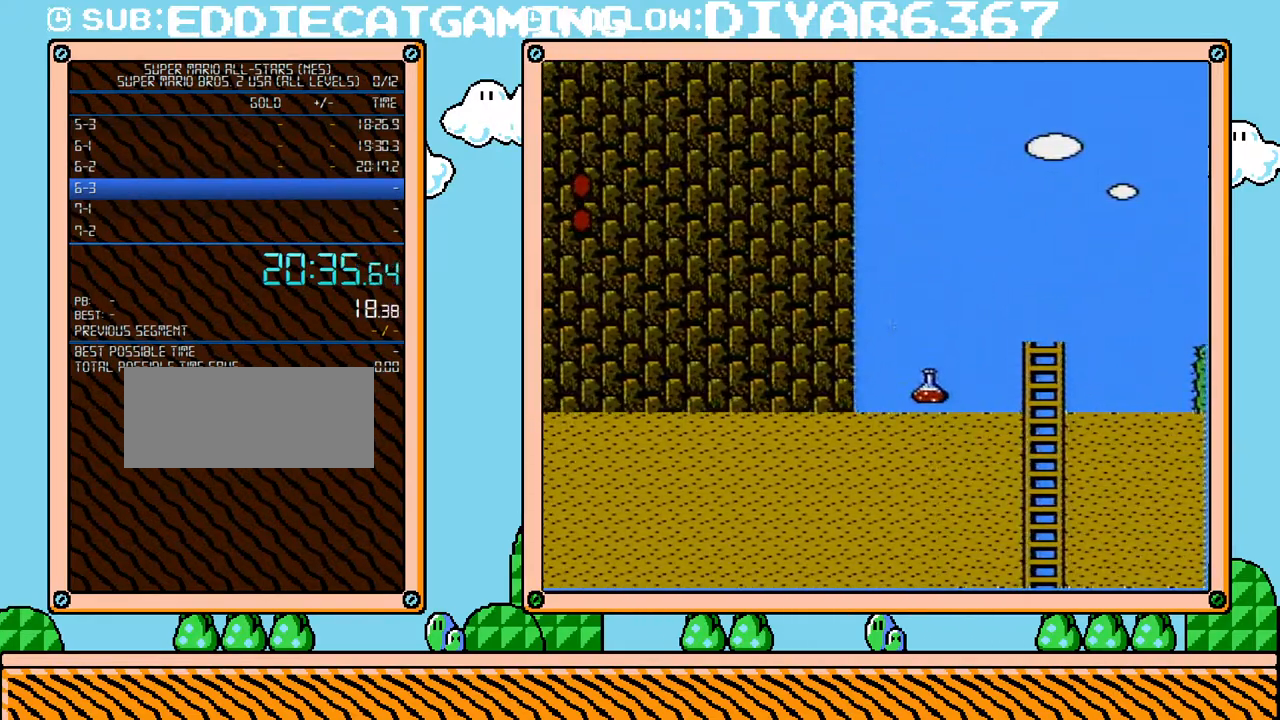
{"dt_ms": 500, "buttons": ["B", "DPAD_LEFT"], "events": [[433, "A", "up"]]}
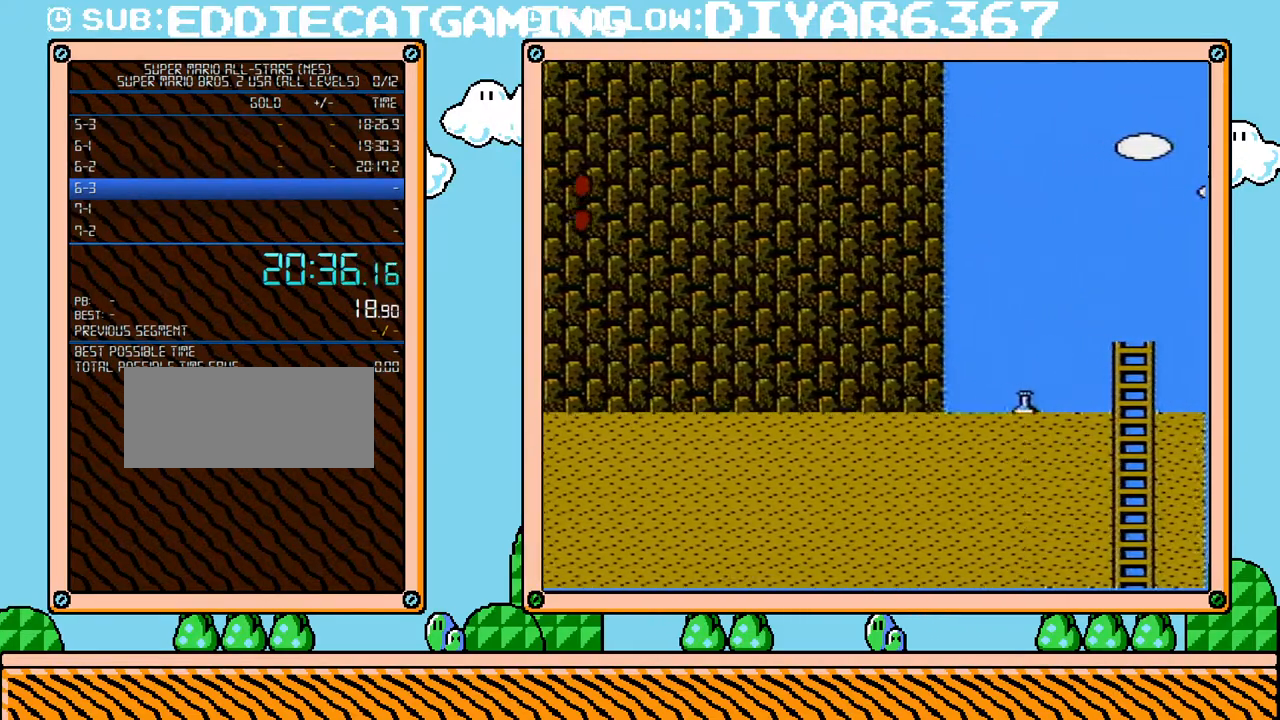
{"dt_ms": 500, "buttons": ["B", "DPAD_LEFT"], "events": []}